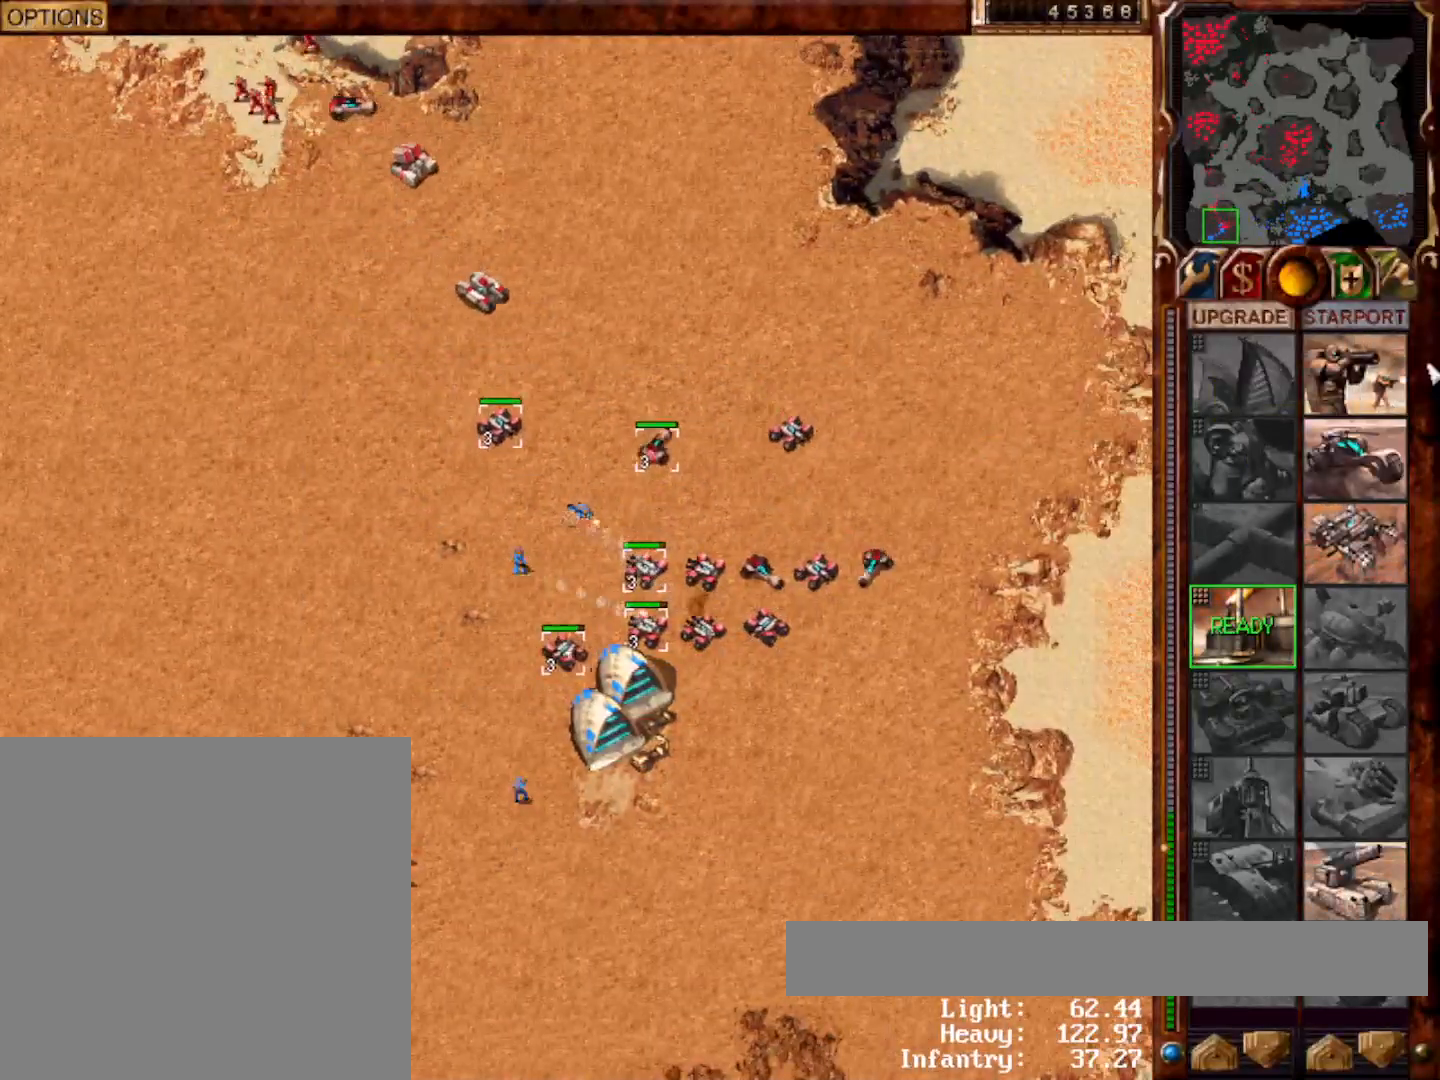
Gameplay with keyboard and mouse; each line is a JSON object with the keys and mouse buttons held at the frame after it. "events" lists presses ("down") and releases ("up") of "0", "1", "2", "3", "4", "5", "6", "7", "8", "9", "a", "alt", "ctrl", "e", "escape", "f10", "f11", "f12", "f6", "f9", "g", "h", "home", "r", "s", "shift", "t", "x", "y", "mouse_left" and "mouse_right" between this image and that frame as [ms after this image, input, new state], when the widget could be followed in between. "mouse_left", "mouse_right" = the "left", "right" buttons of the "mouse" list. No other keys are recorded. Mouse movement is not recorded.
{"keys": [], "mouse": [], "events": [[167, "mouse_left", "down"], [200, "mouse_left", "up"], [300, "mouse_left", "down"], [367, "mouse_left", "up"]]}
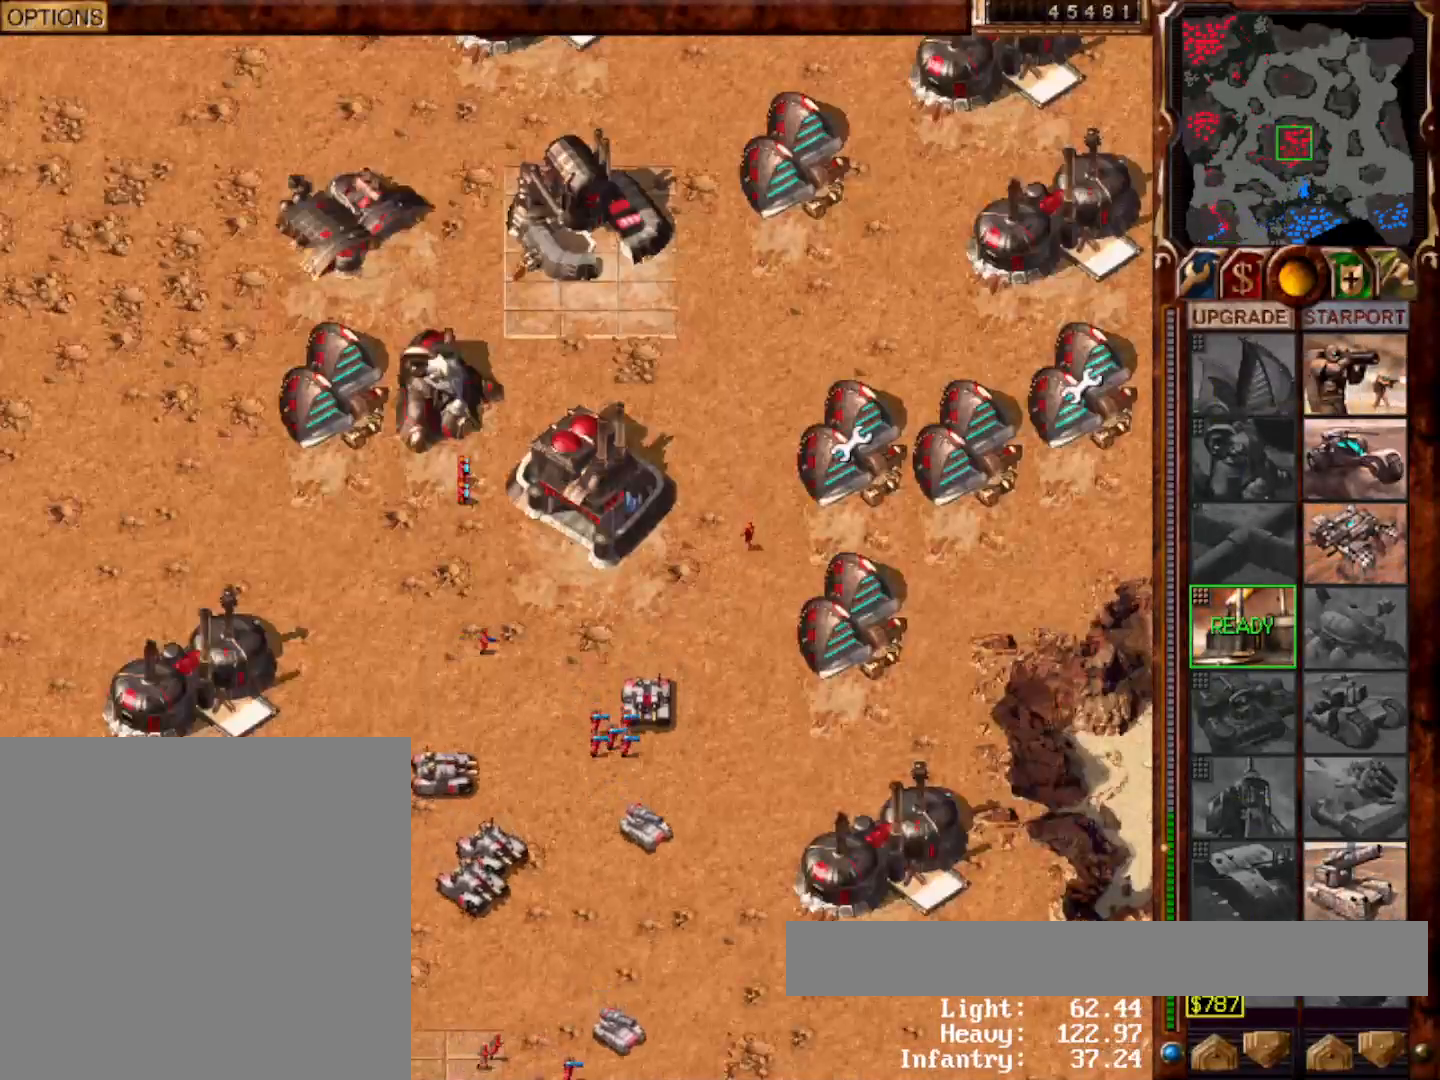
{"keys": [], "mouse": ["left"], "events": [[17, "mouse_left", "down"], [83, "mouse_left", "up"], [150, "mouse_left", "down"], [217, "mouse_left", "up"], [250, "mouse_left", "down"], [317, "mouse_left", "up"], [417, "mouse_left", "down"]]}
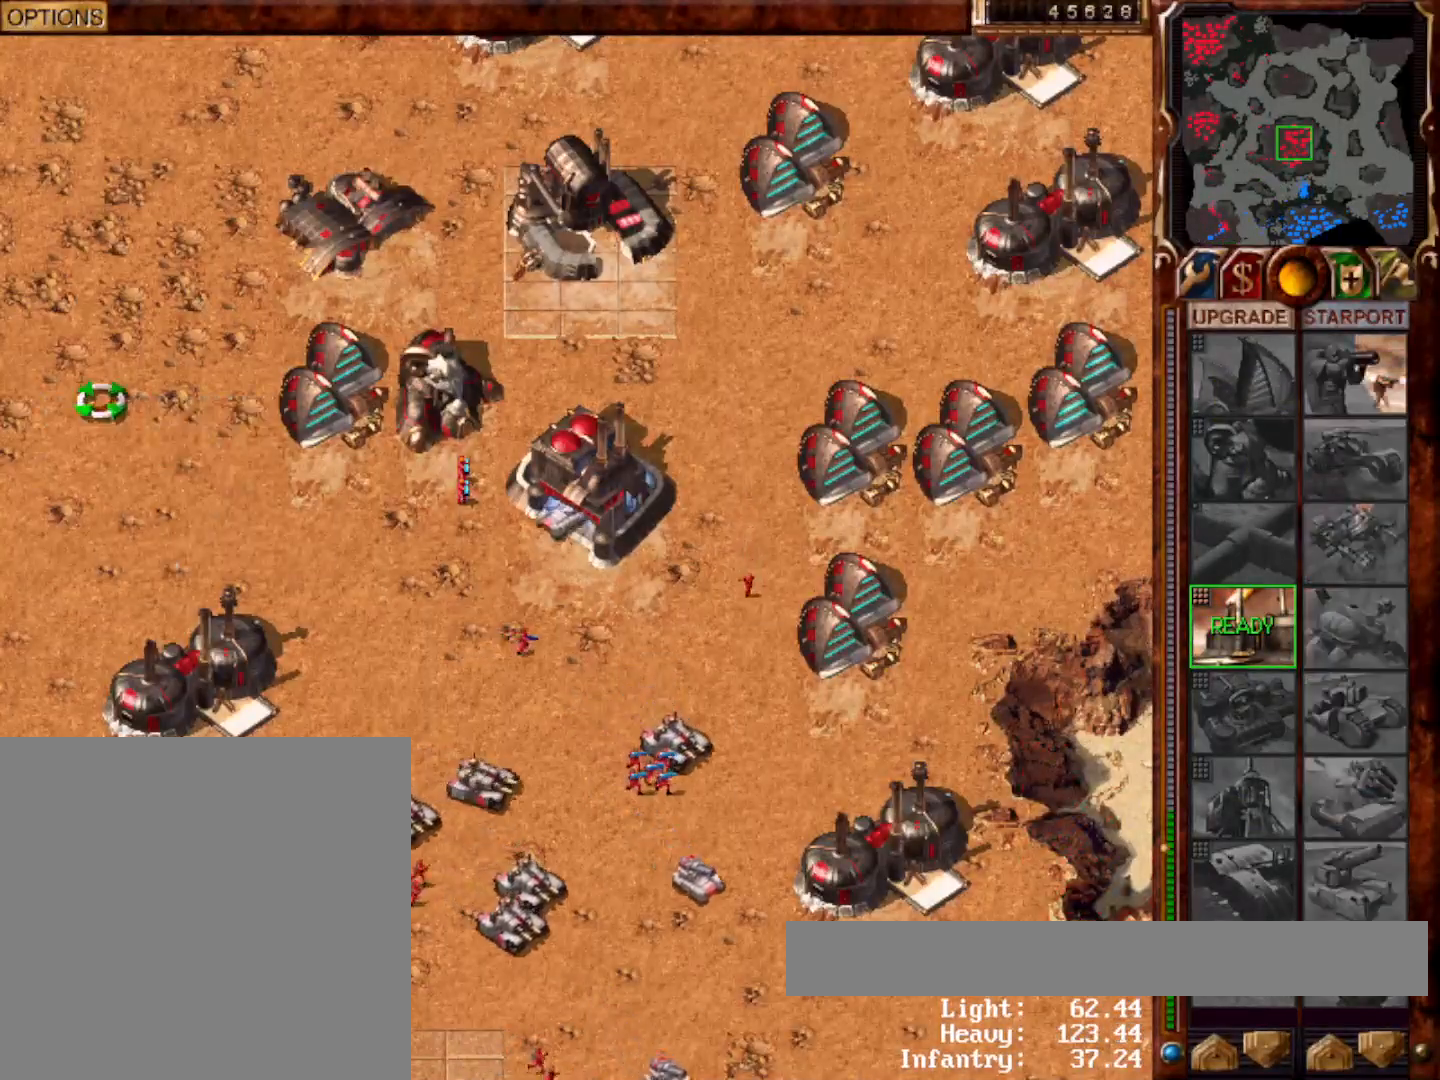
{"keys": [], "mouse": []}
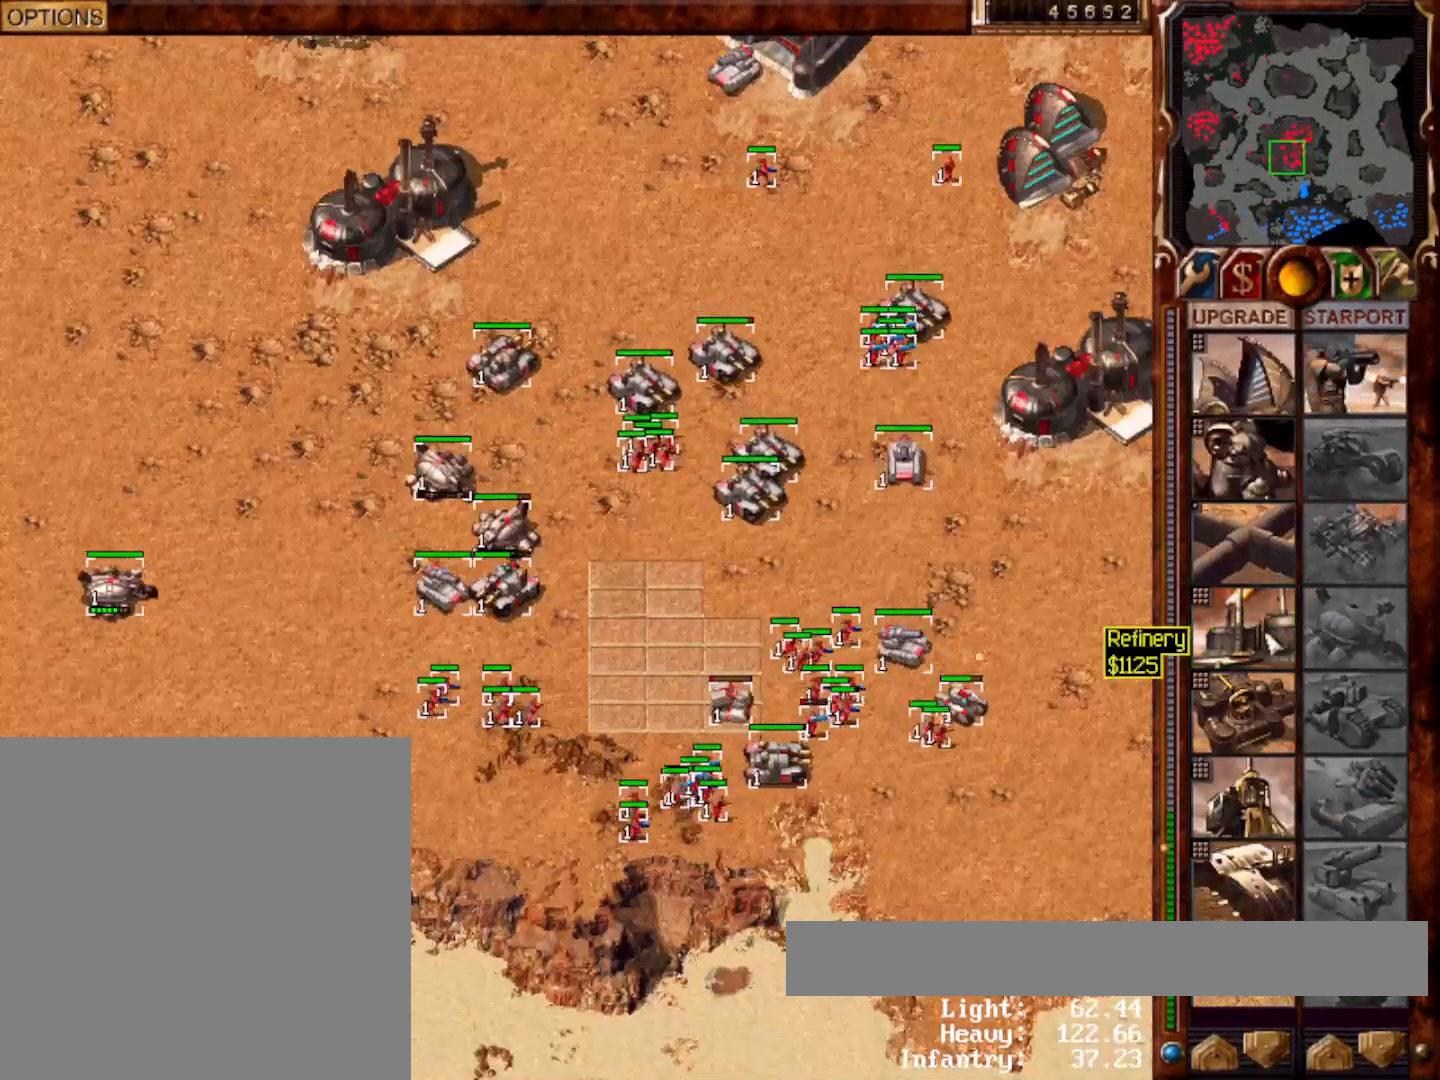
{"keys": [], "mouse": ["right"], "events": [[17, "mouse_left", "down"], [83, "mouse_left", "up"], [183, "mouse_left", "down"], [250, "mouse_left", "up"], [467, "mouse_right", "down"]]}
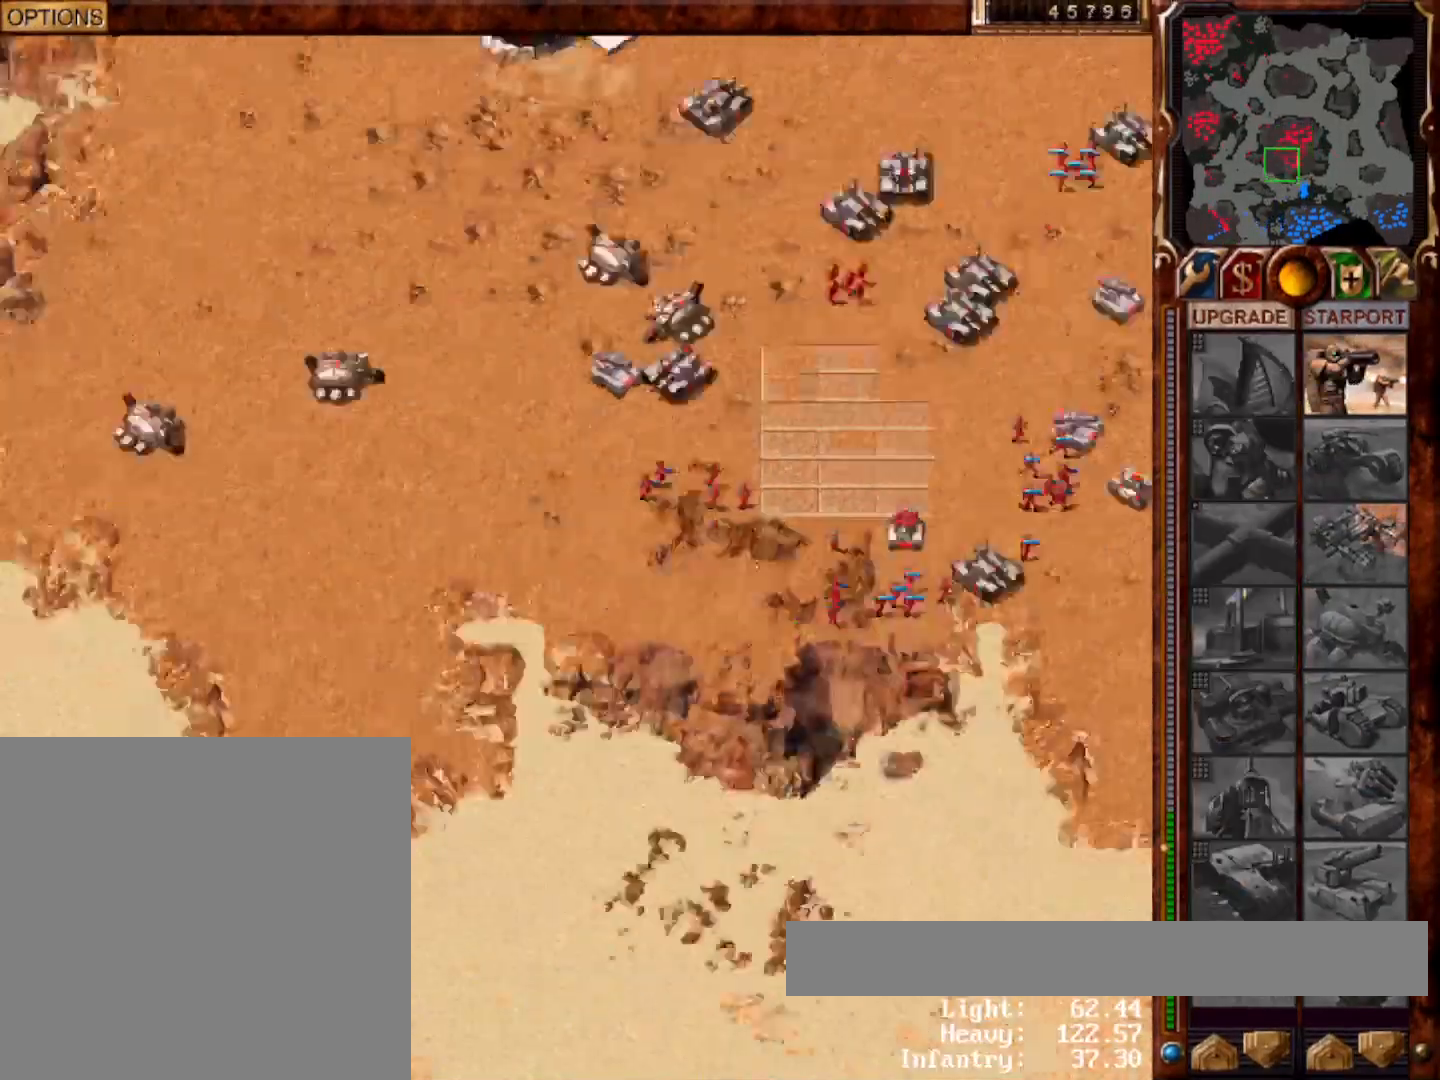
{"keys": [], "mouse": ["left"], "events": [[50, "mouse_right", "up"], [500, "mouse_left", "down"]]}
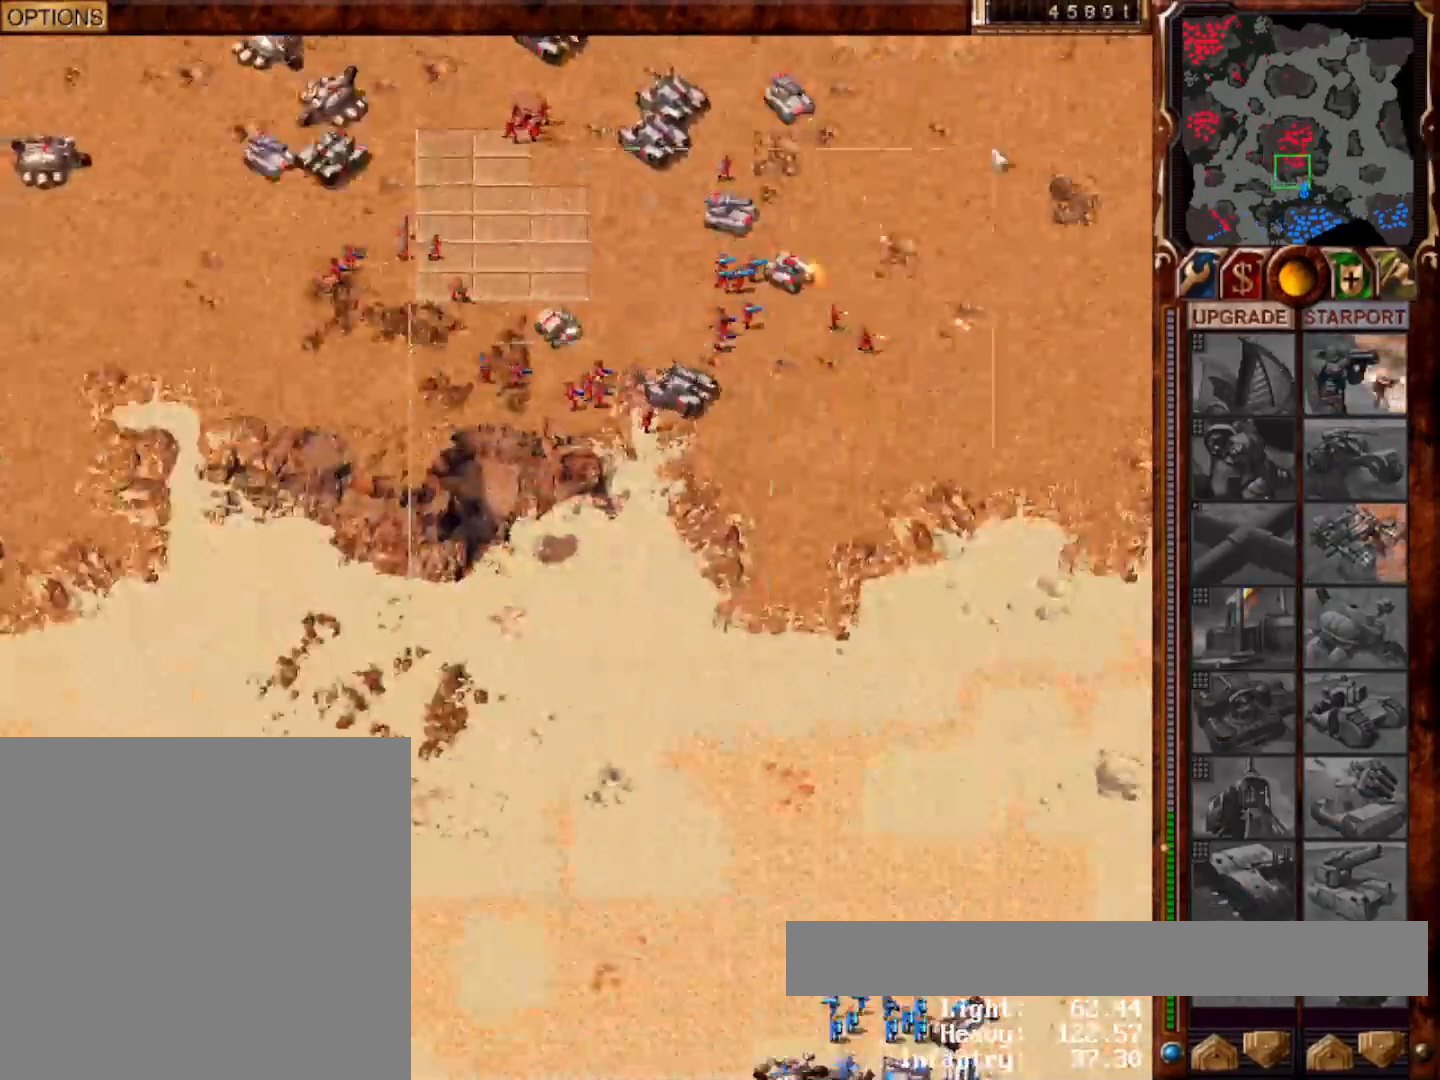
{"keys": ["1"], "mouse": ["left"], "events": [[67, "mouse_left", "up"], [133, "g", "down"], [233, "g", "up"], [267, "mouse_right", "down"], [333, "mouse_right", "up"], [483, "1", "down"], [483, "mouse_left", "down"]]}
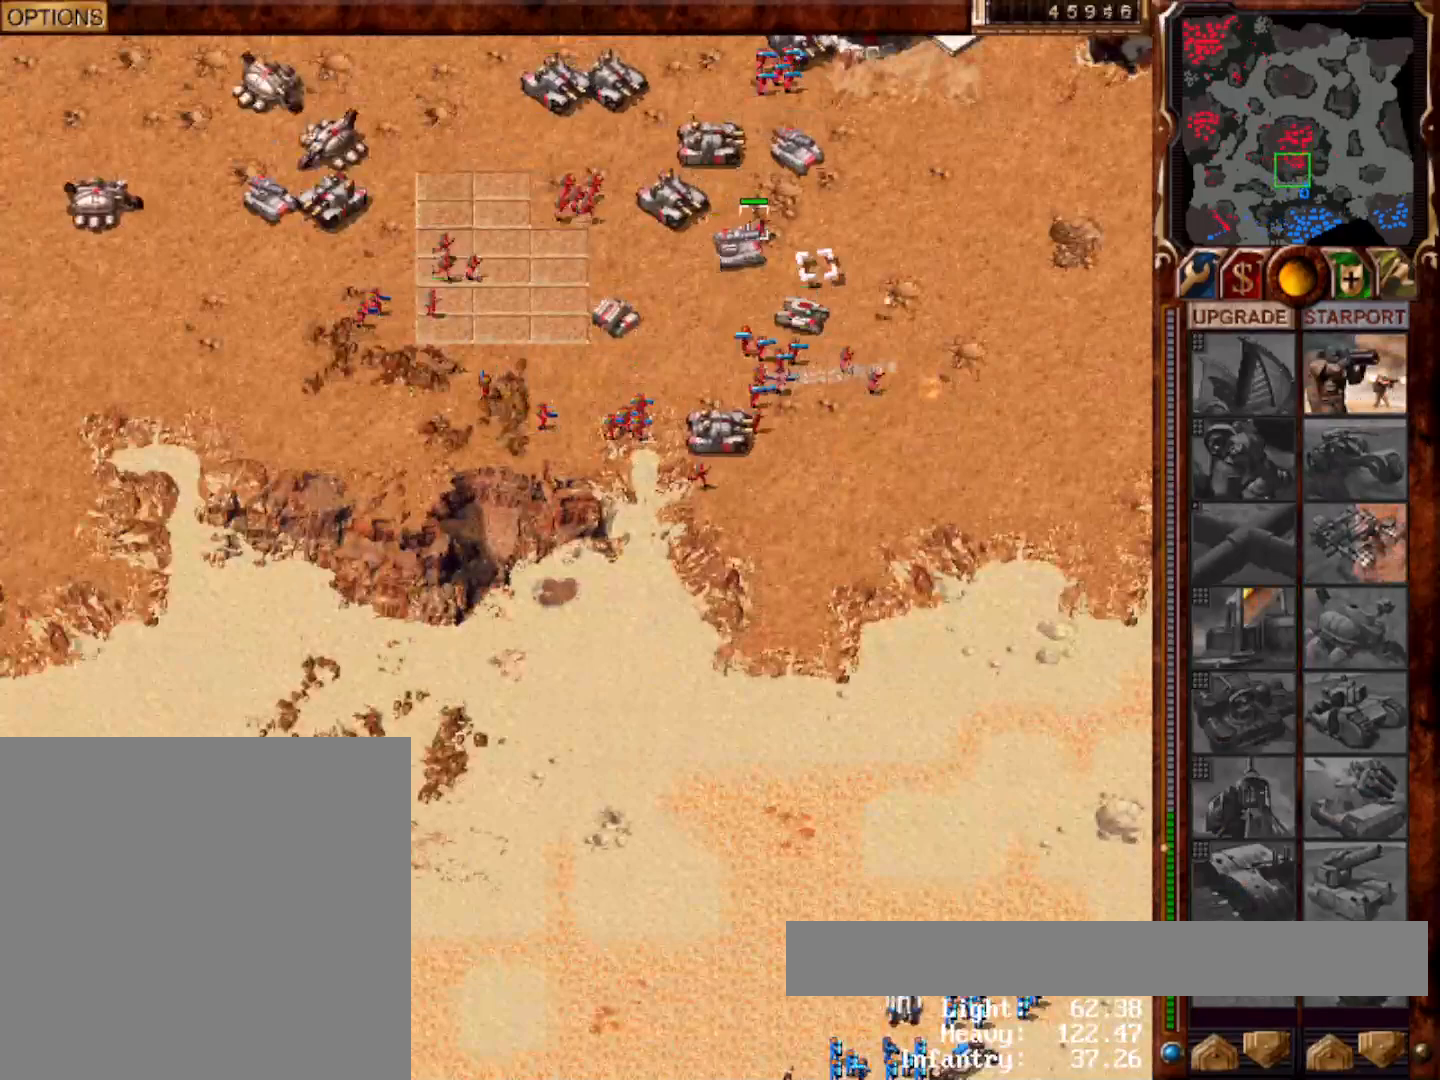
{"keys": [], "mouse": [], "events": [[50, "1", "up"], [50, "mouse_left", "up"], [417, "1", "down"], [500, "1", "up"]]}
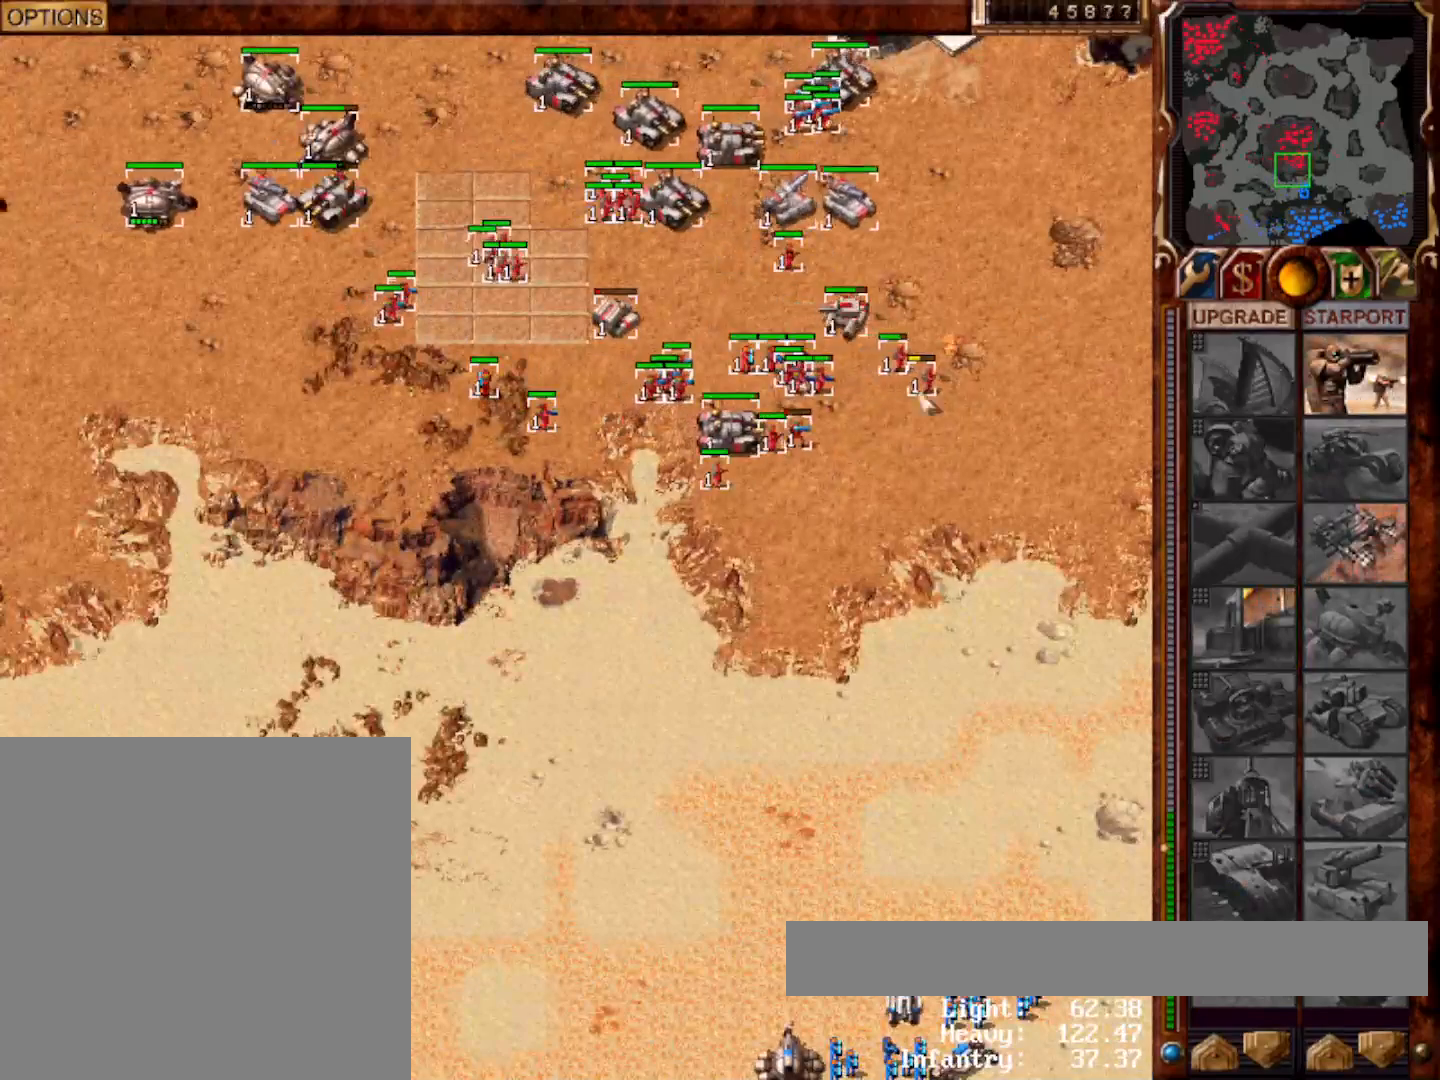
{"keys": ["1"], "mouse": [], "events": [[250, "mouse_left", "down"], [317, "mouse_left", "up"], [317, "mouse_right", "down"], [383, "mouse_right", "up"], [450, "1", "down"]]}
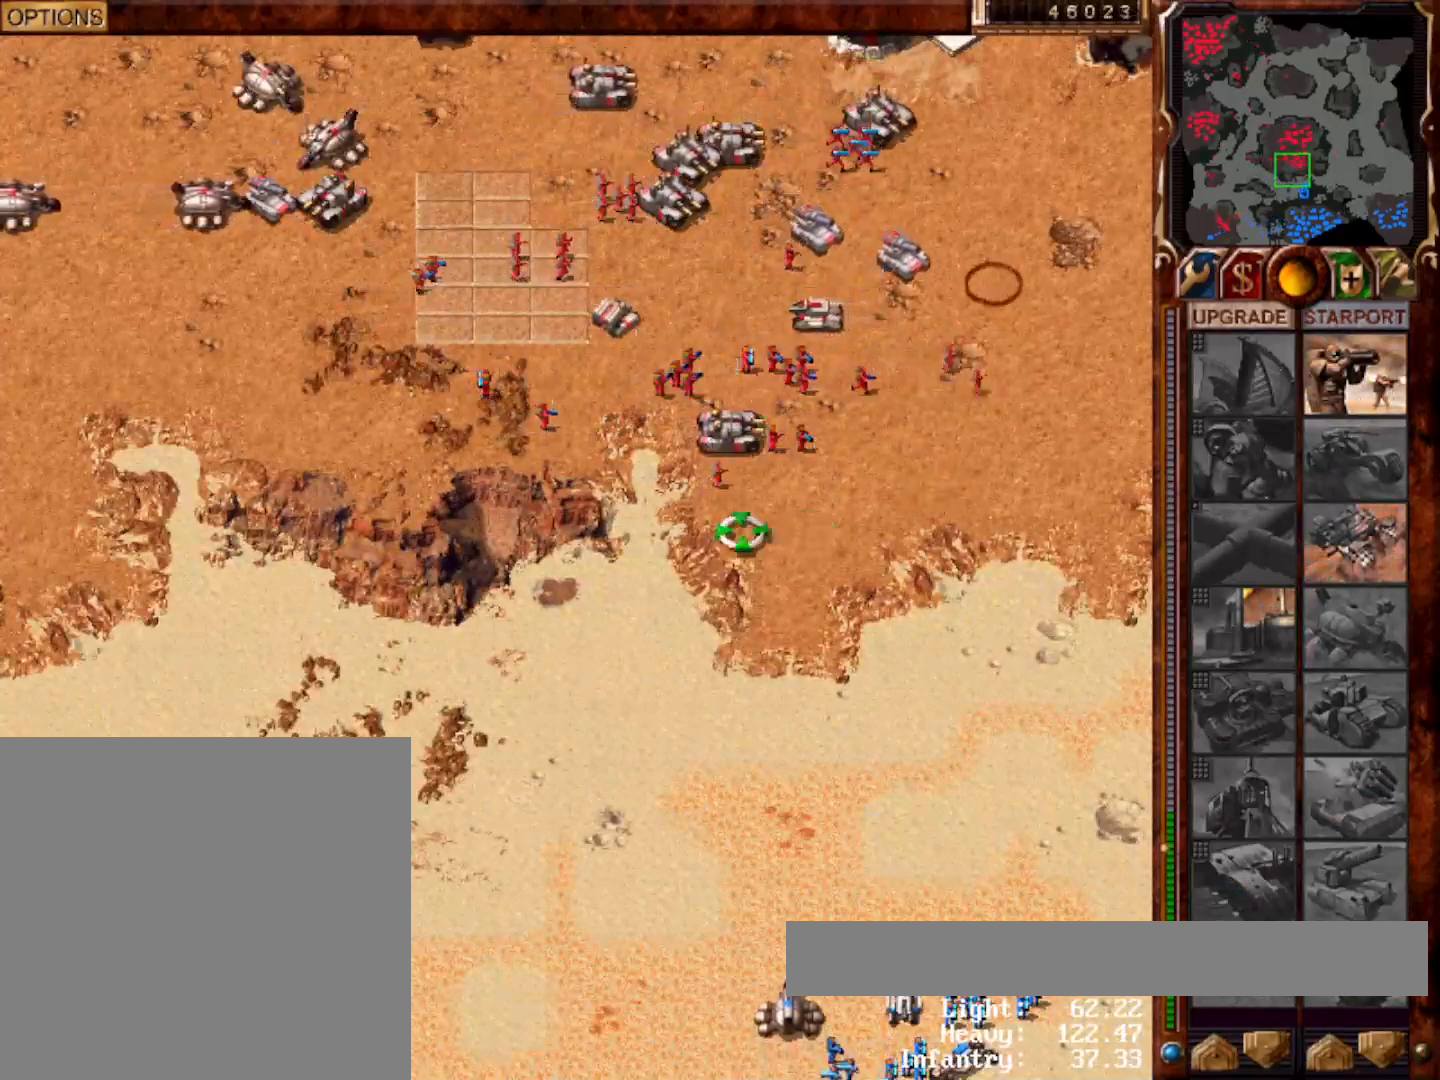
{"keys": [], "mouse": []}
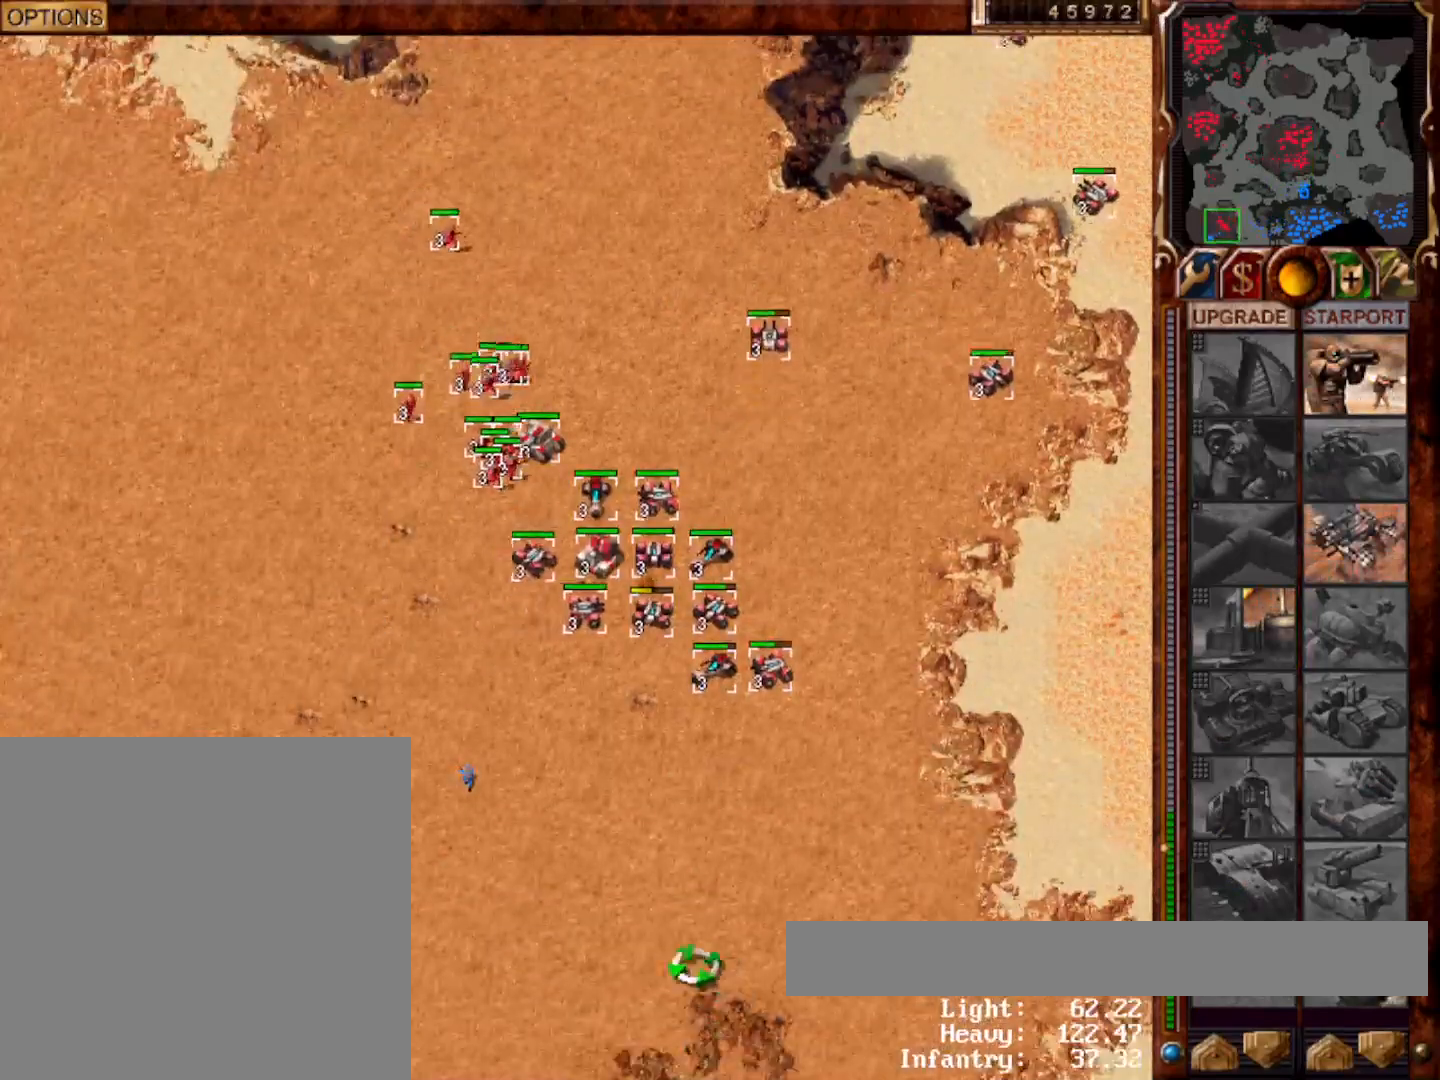
{"keys": [], "mouse": [], "events": [[83, "3", "down"], [83, "mouse_left", "down"], [150, "mouse_left", "up"], [183, "3", "up"], [250, "mouse_left", "down"], [317, "mouse_left", "up"], [433, "mouse_left", "down"], [467, "mouse_left", "up"]]}
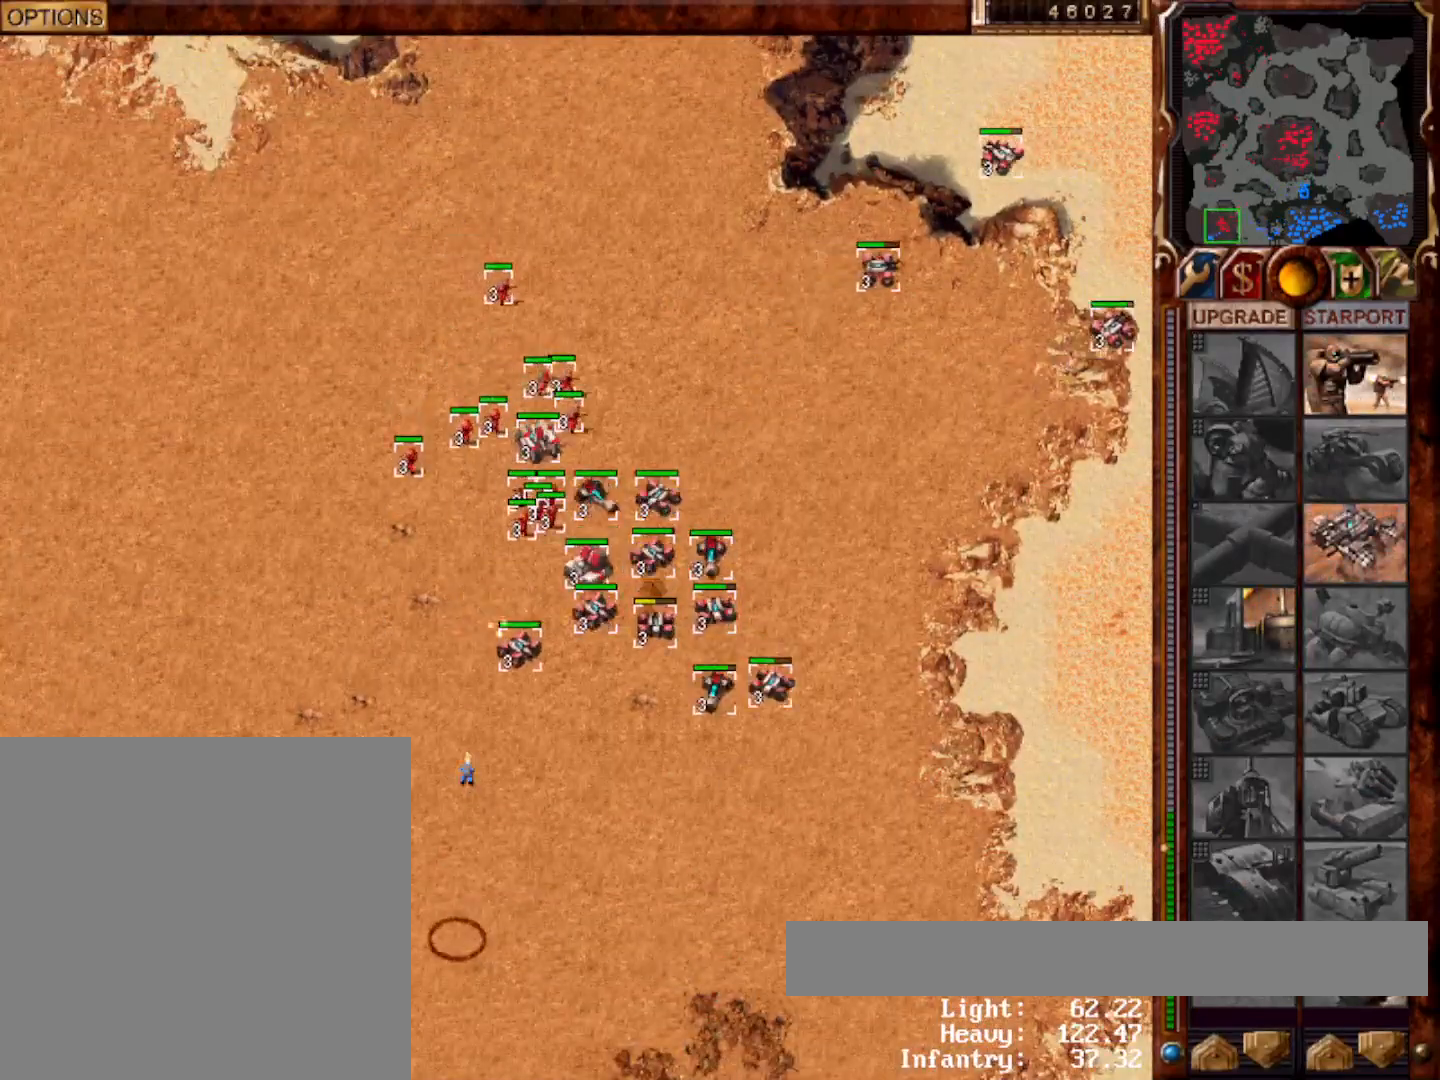
{"keys": [], "mouse": ["left"], "events": [[67, "mouse_left", "down"], [133, "mouse_left", "up"], [200, "mouse_left", "down"], [233, "mouse_left", "up"], [500, "mouse_left", "down"]]}
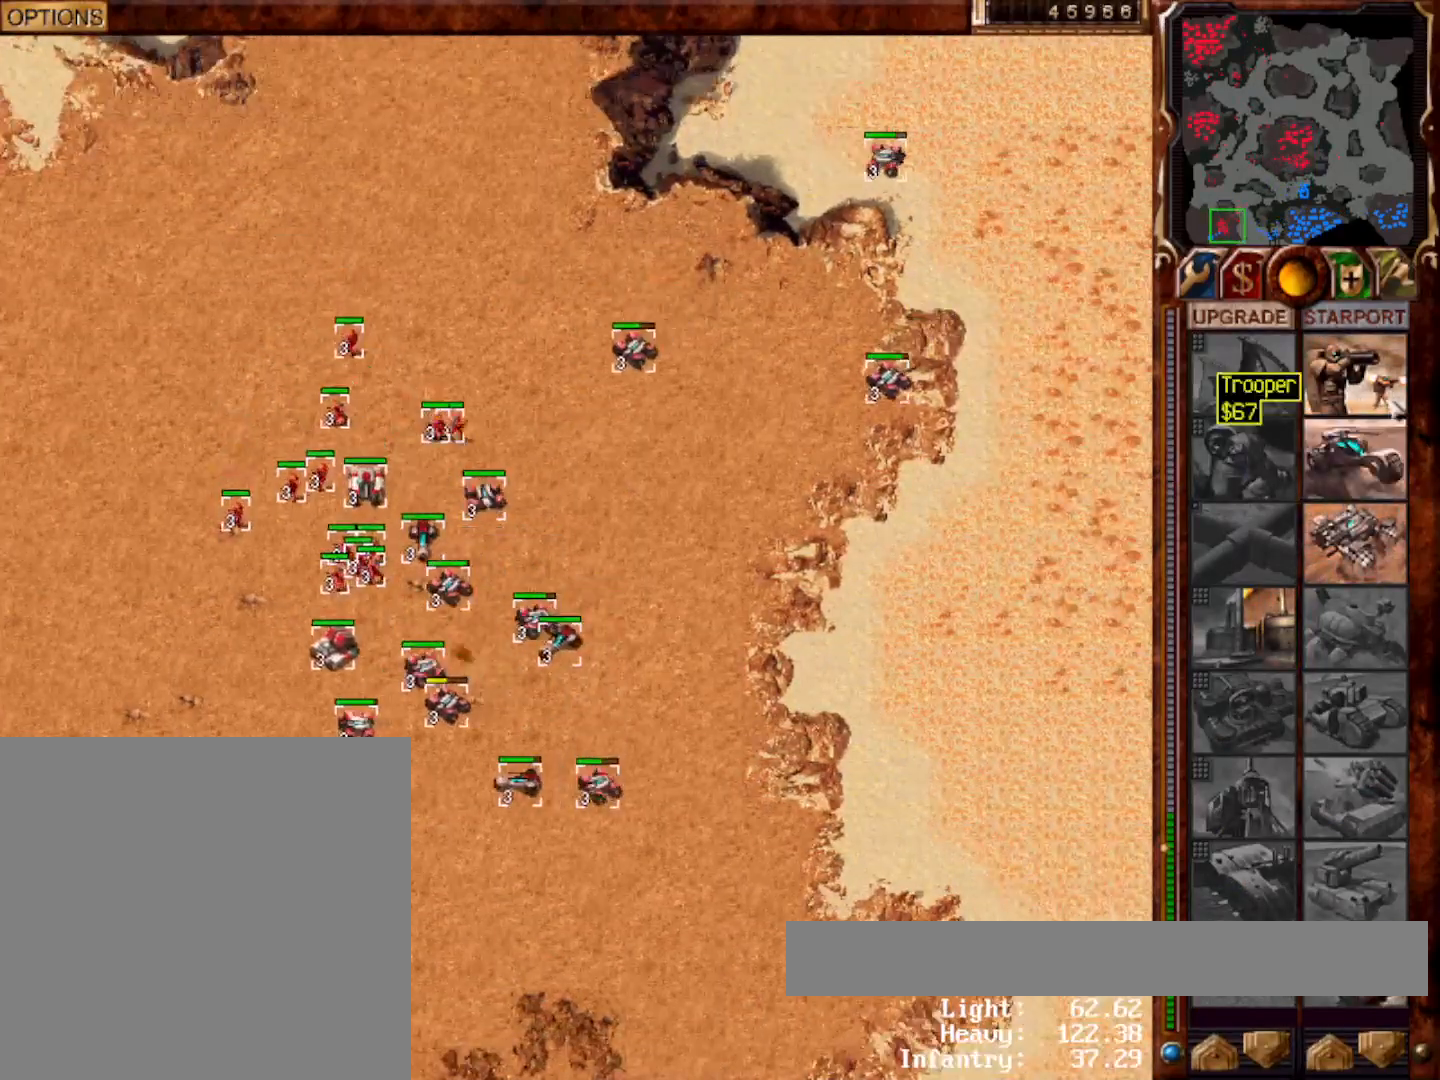
{"keys": ["g"], "mouse": [], "events": [[67, "mouse_left", "up"], [133, "mouse_left", "down"], [167, "mouse_left", "up"], [333, "mouse_left", "down"], [433, "mouse_left", "up"], [500, "g", "down"]]}
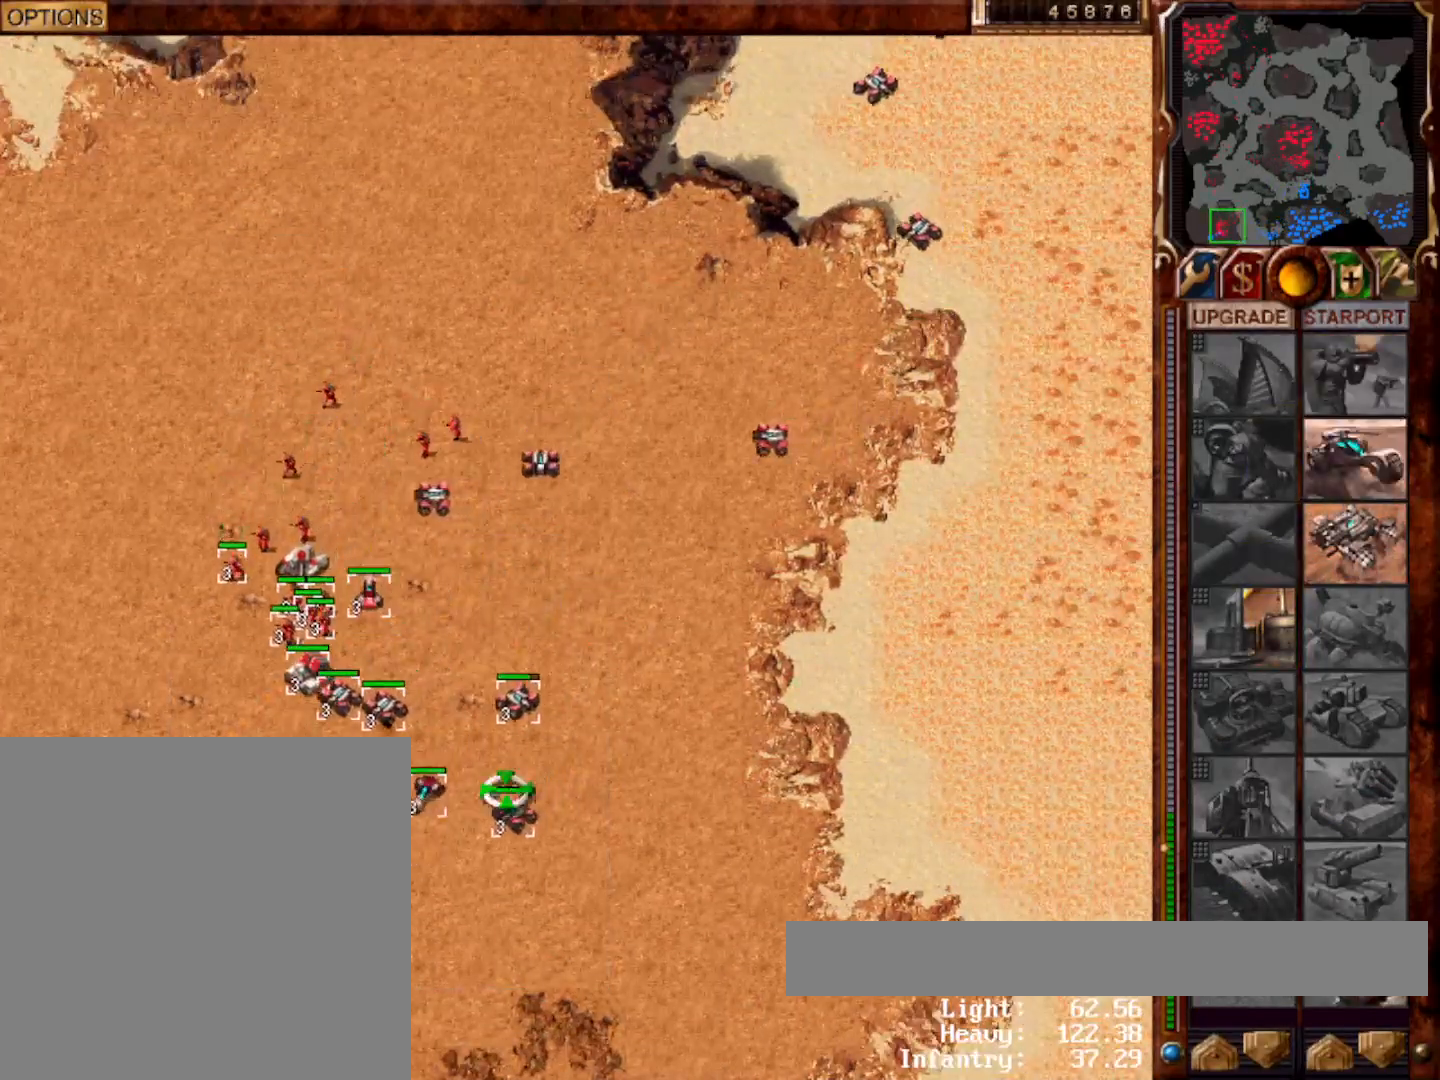
{"keys": [], "mouse": [], "events": [[100, "g", "up"], [167, "mouse_left", "down"], [233, "mouse_left", "up"], [300, "g", "down"], [367, "g", "up"]]}
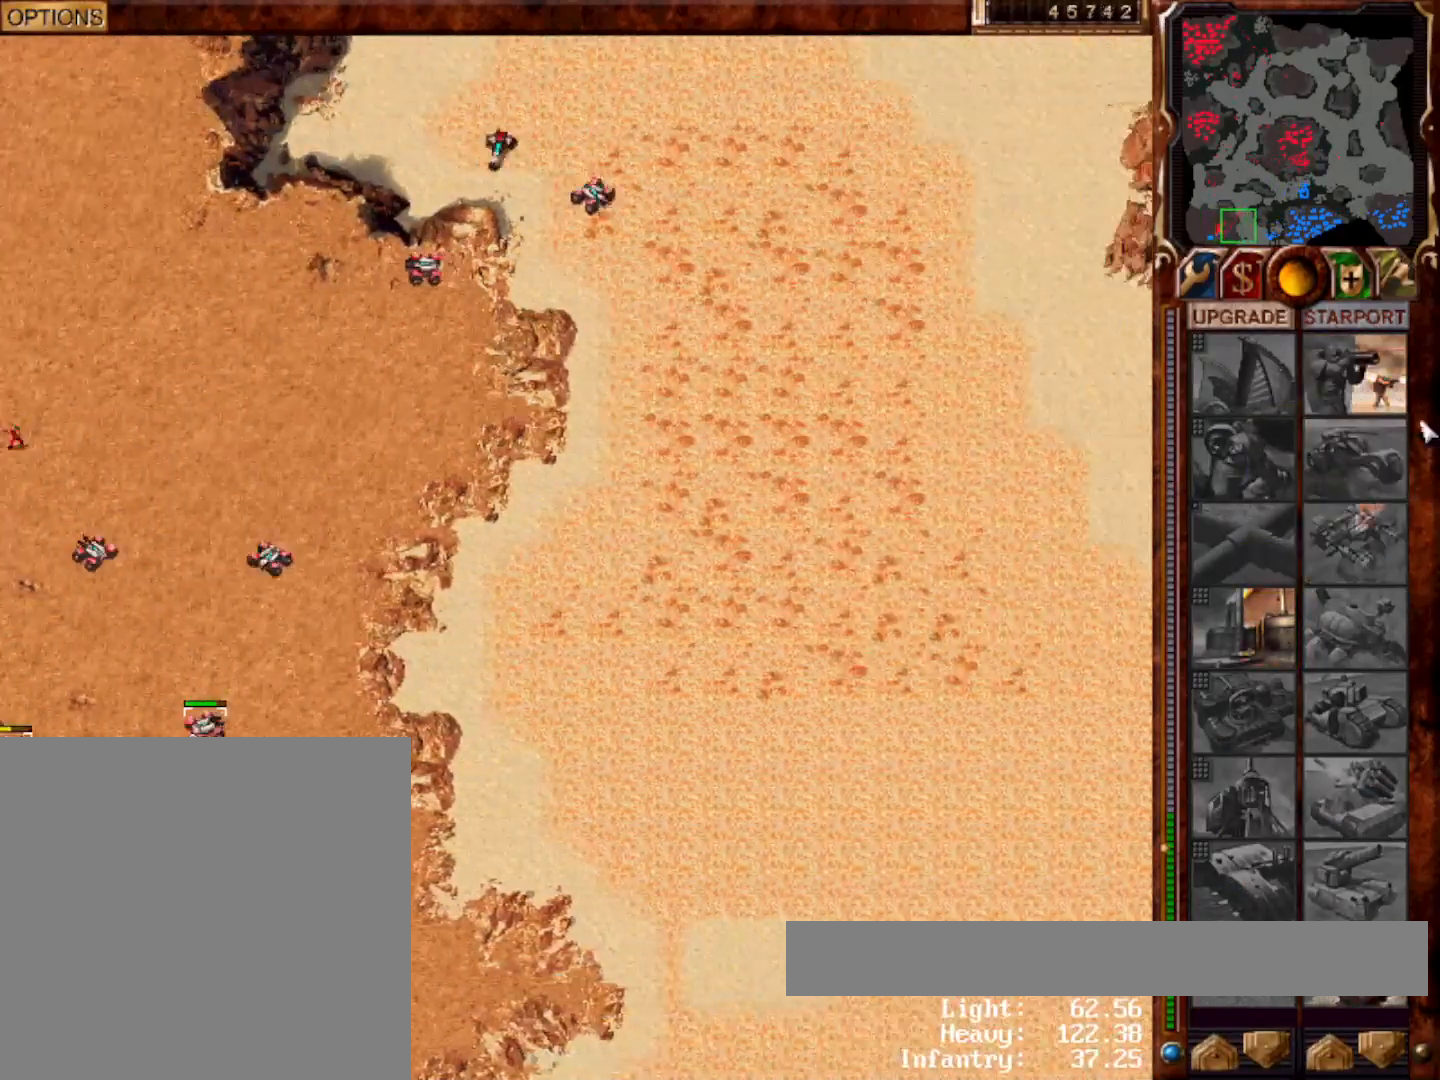
{"keys": [], "mouse": ["left"], "events": [[133, "mouse_left", "down"], [183, "mouse_left", "up"], [250, "mouse_left", "down"], [317, "mouse_left", "up"], [383, "mouse_left", "down"], [450, "mouse_left", "up"], [483, "mouse_left", "down"]]}
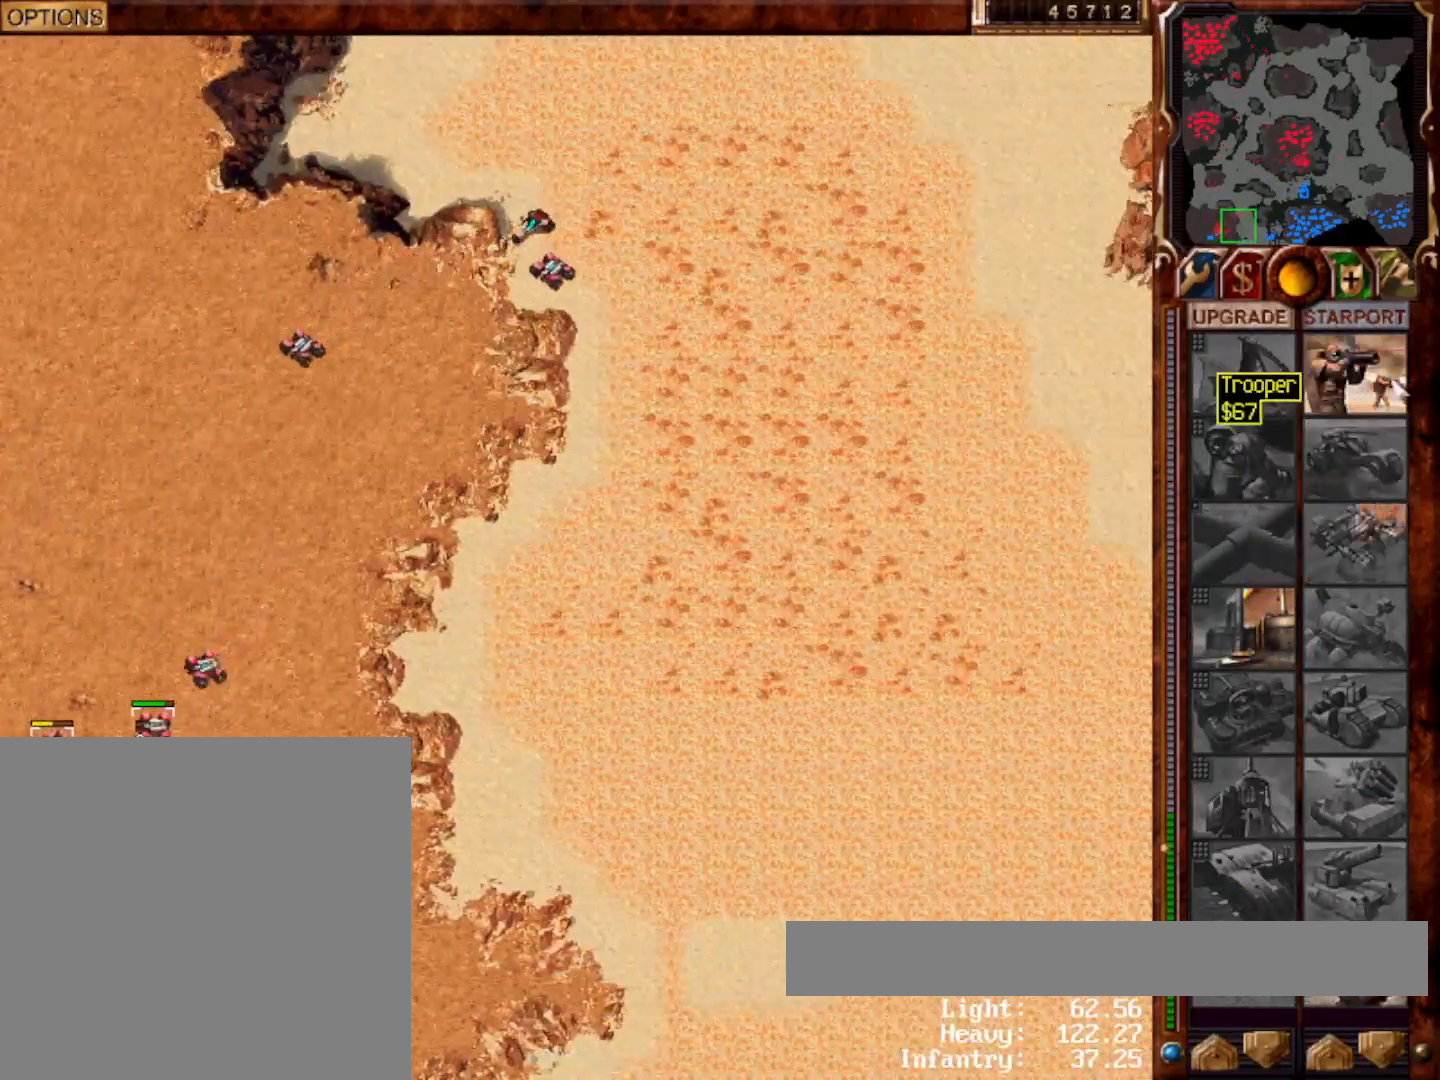
{"keys": [], "mouse": ["left"], "events": [[50, "h", "down"], [50, "mouse_left", "up"], [117, "mouse_left", "down"], [150, "h", "up"], [183, "mouse_left", "up"], [400, "mouse_left", "down"]]}